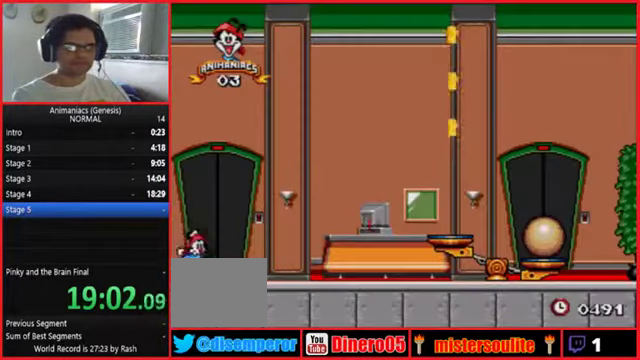
Gameplay with a controller (Nintendo layout); each line is a JSON object with the inputs held at the frame after it. Not read: A B DPAD_DOWN DPAD_LEFT DPAD_RIGHT DPAD_UP L1 L2 L3 R2 R3 START X.
{"buttons": ["R1"]}
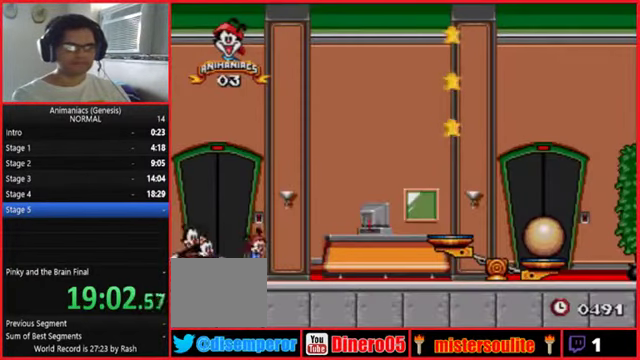
{"buttons": ["R1"]}
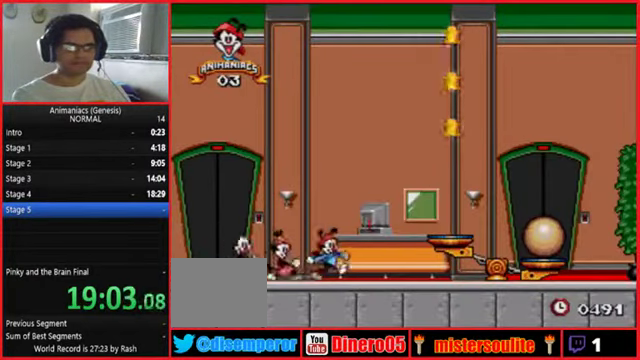
{"buttons": ["R1"]}
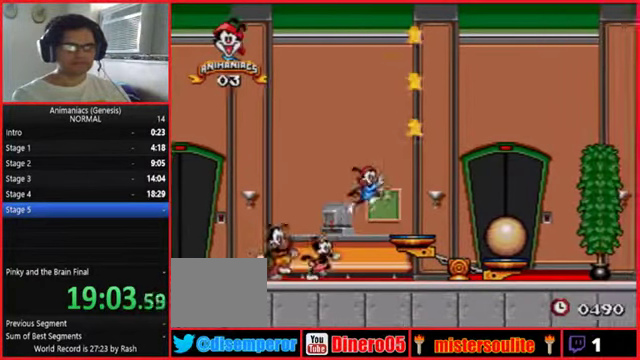
{"buttons": ["R1"]}
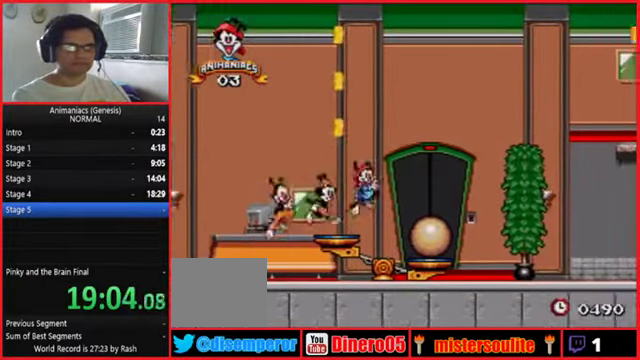
{"buttons": ["R1"]}
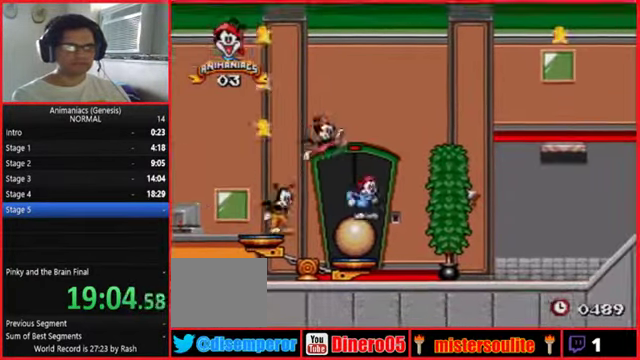
{"buttons": ["R1"]}
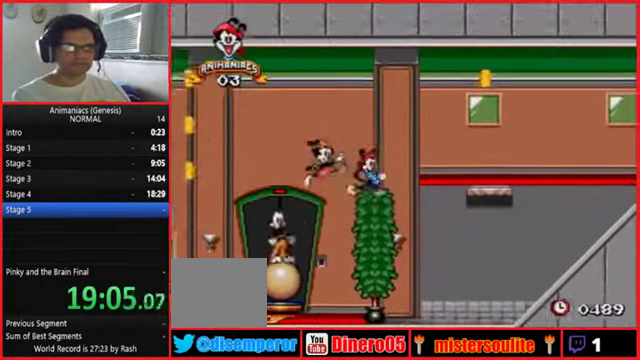
{"buttons": ["Y", "R1"]}
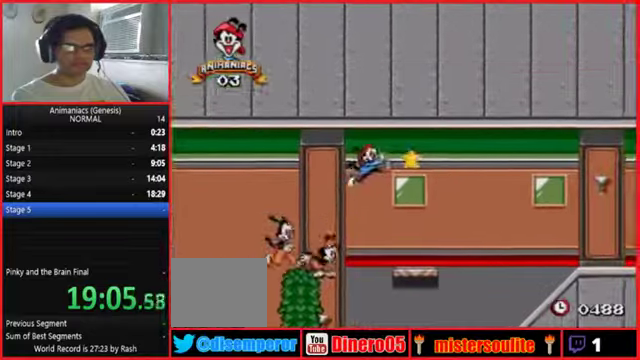
{"buttons": ["Y", "R1"]}
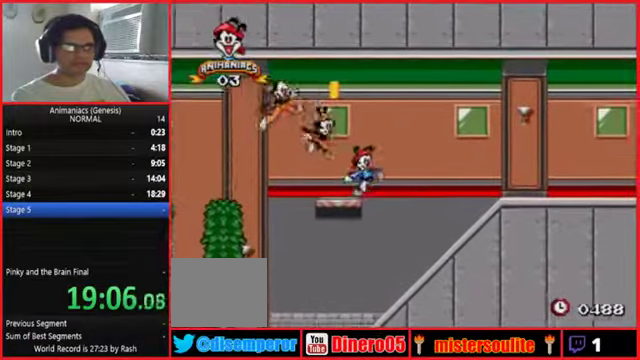
{"buttons": []}
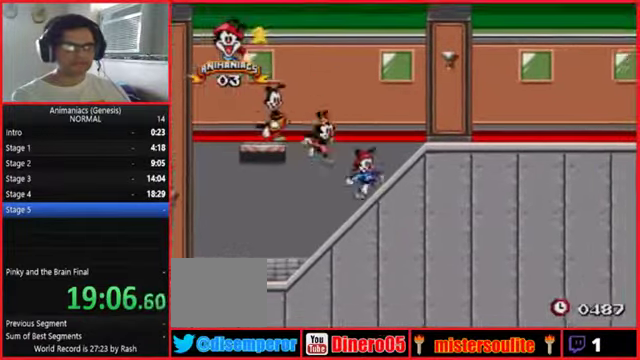
{"buttons": ["R1"]}
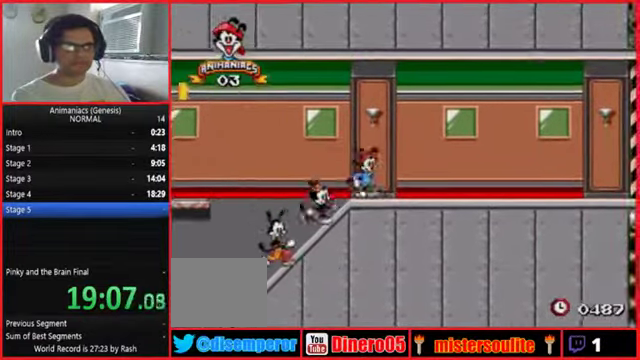
{"buttons": []}
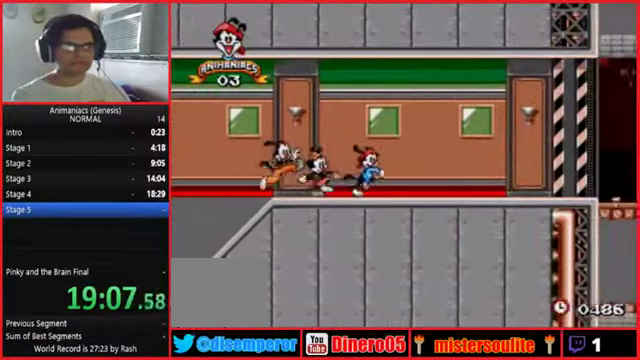
{"buttons": []}
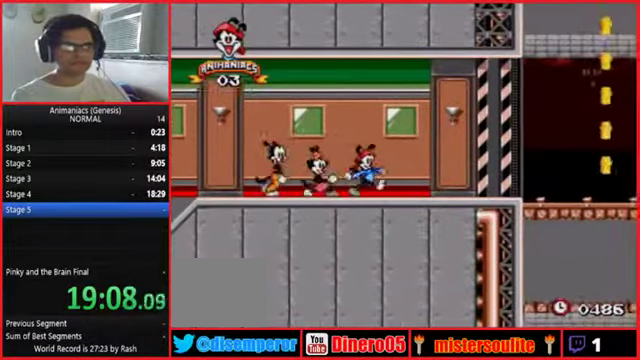
{"buttons": []}
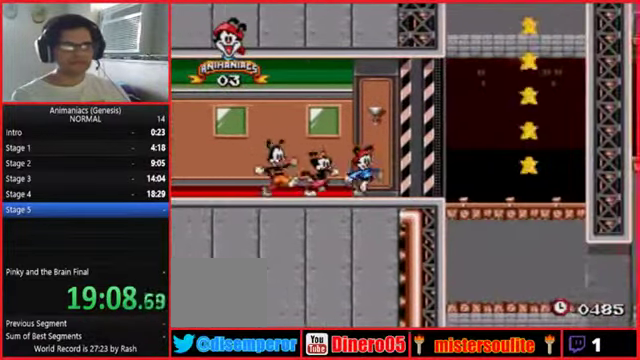
{"buttons": []}
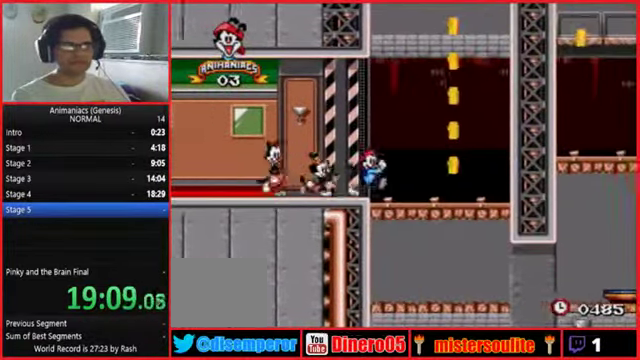
{"buttons": []}
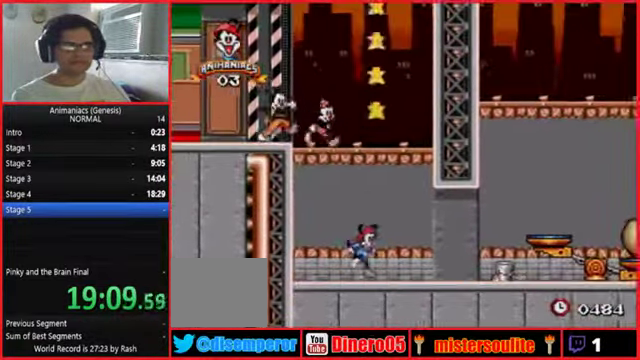
{"buttons": []}
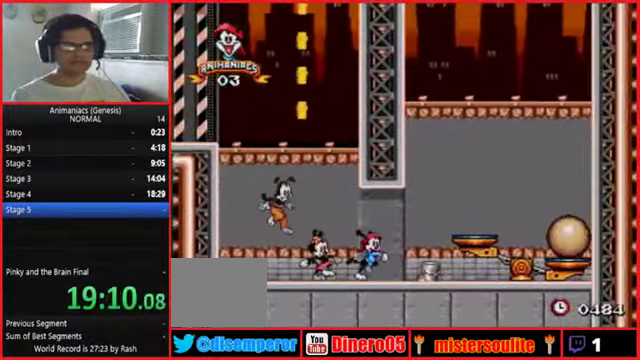
{"buttons": ["R1"]}
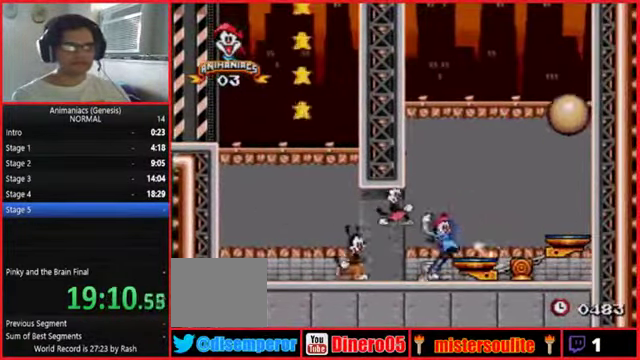
{"buttons": ["R1"]}